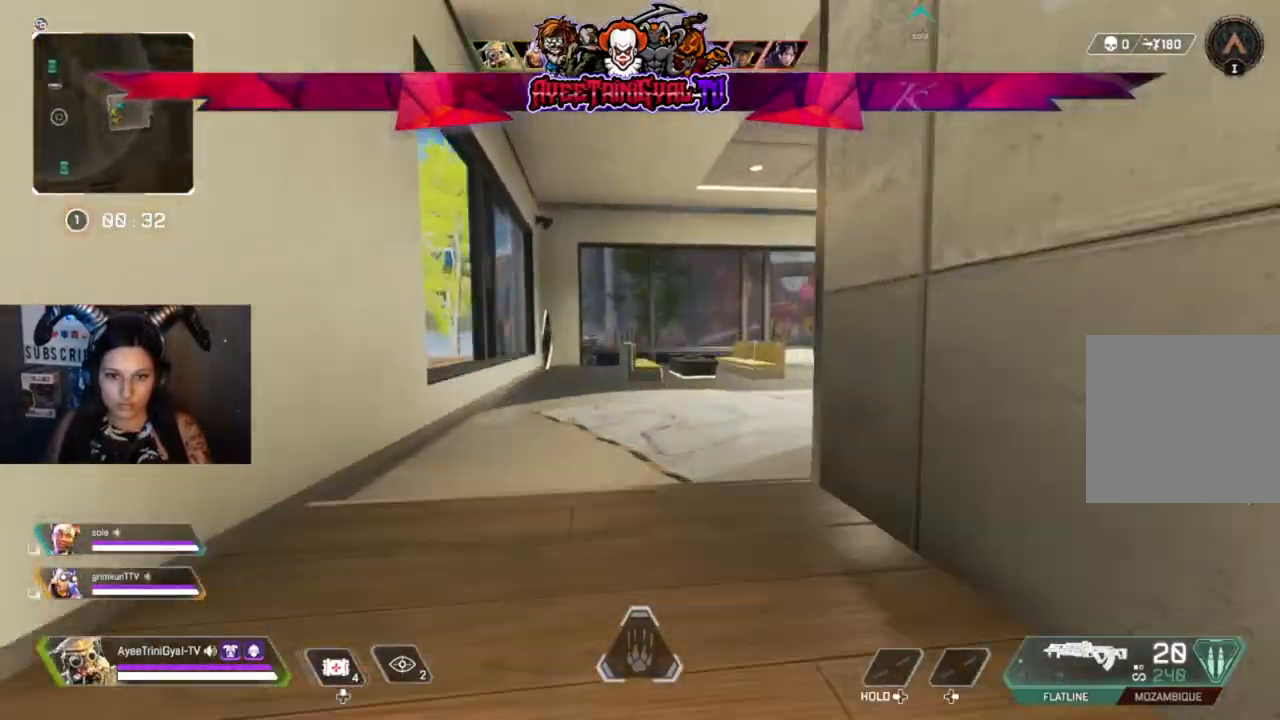
Gameplay with a controller (Xbox layout); each line is a JSON object with the inputs held at the frame after it. "events" lists button and stick changes between this image and that frame as [ms after this image, input, new state], when the widget could be followed in between.
{"buttons": [], "left_stick": "up", "right_stick": "right", "events": [[200, "right_stick", "right"]]}
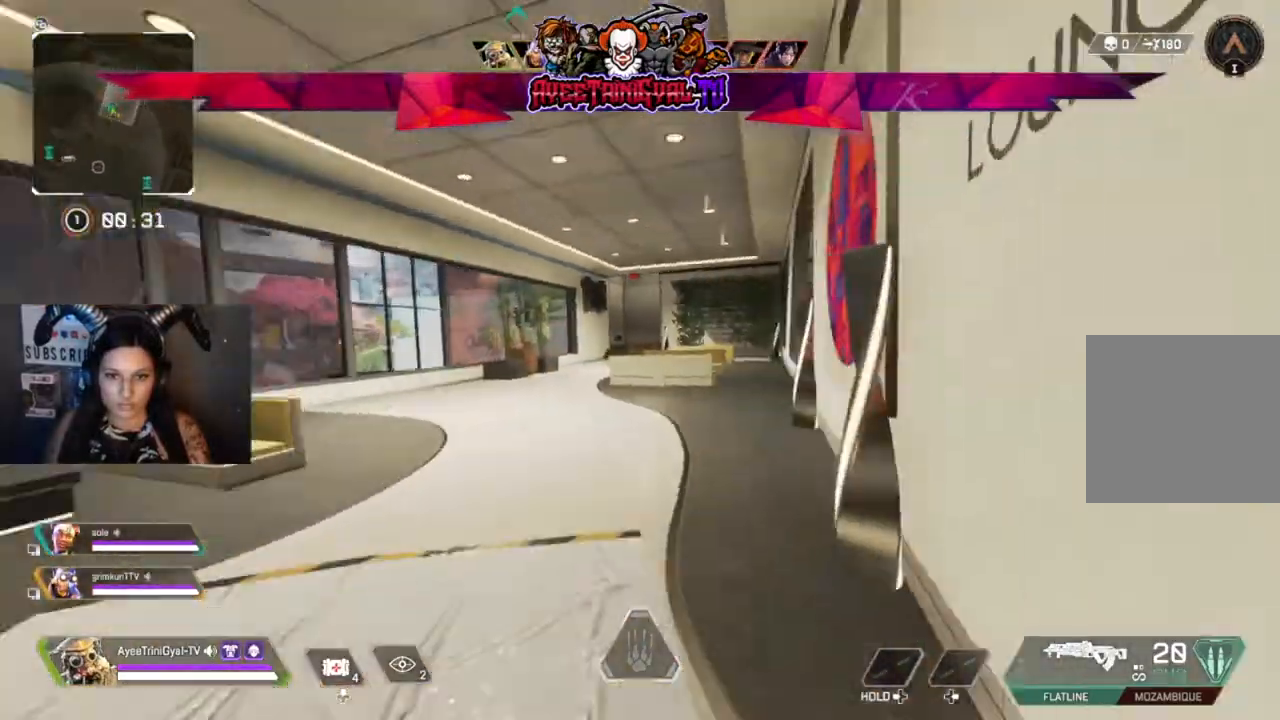
{"buttons": [], "left_stick": "up", "right_stick": "center", "events": [[67, "right_stick", "center"]]}
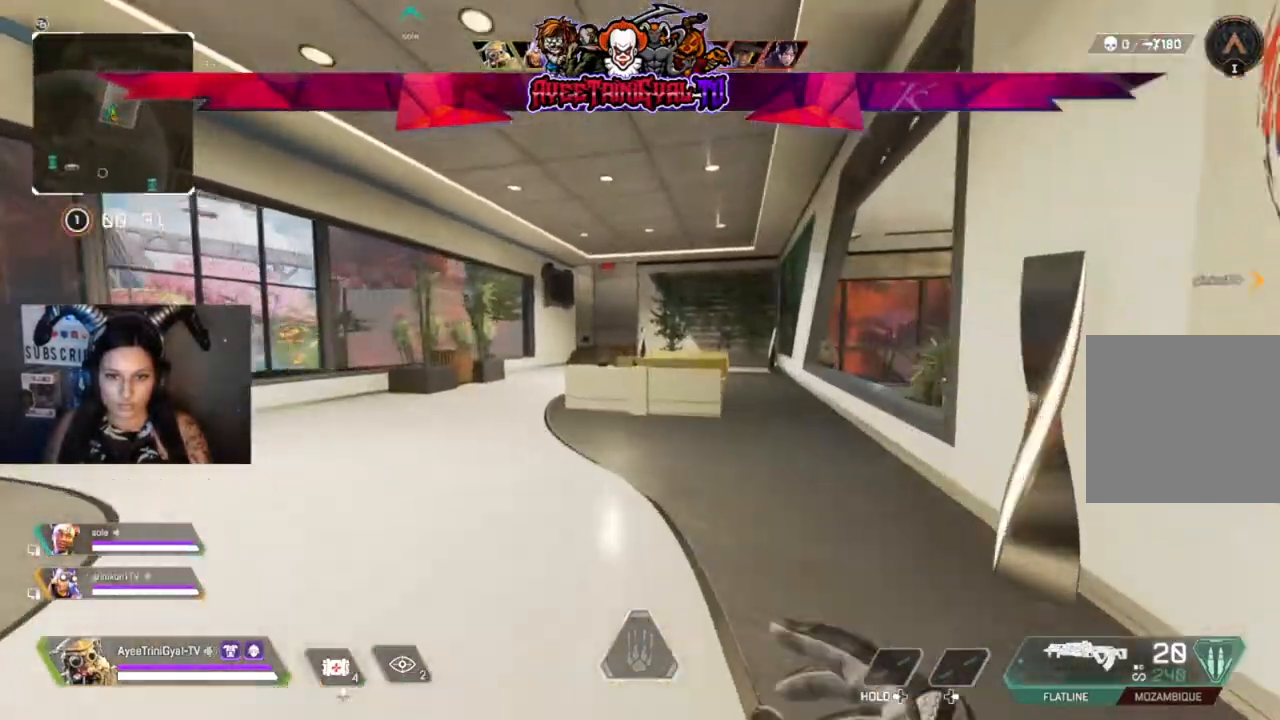
{"buttons": [], "left_stick": "up", "right_stick": "center", "events": [[233, "right_stick", "left"], [367, "right_stick", "center"]]}
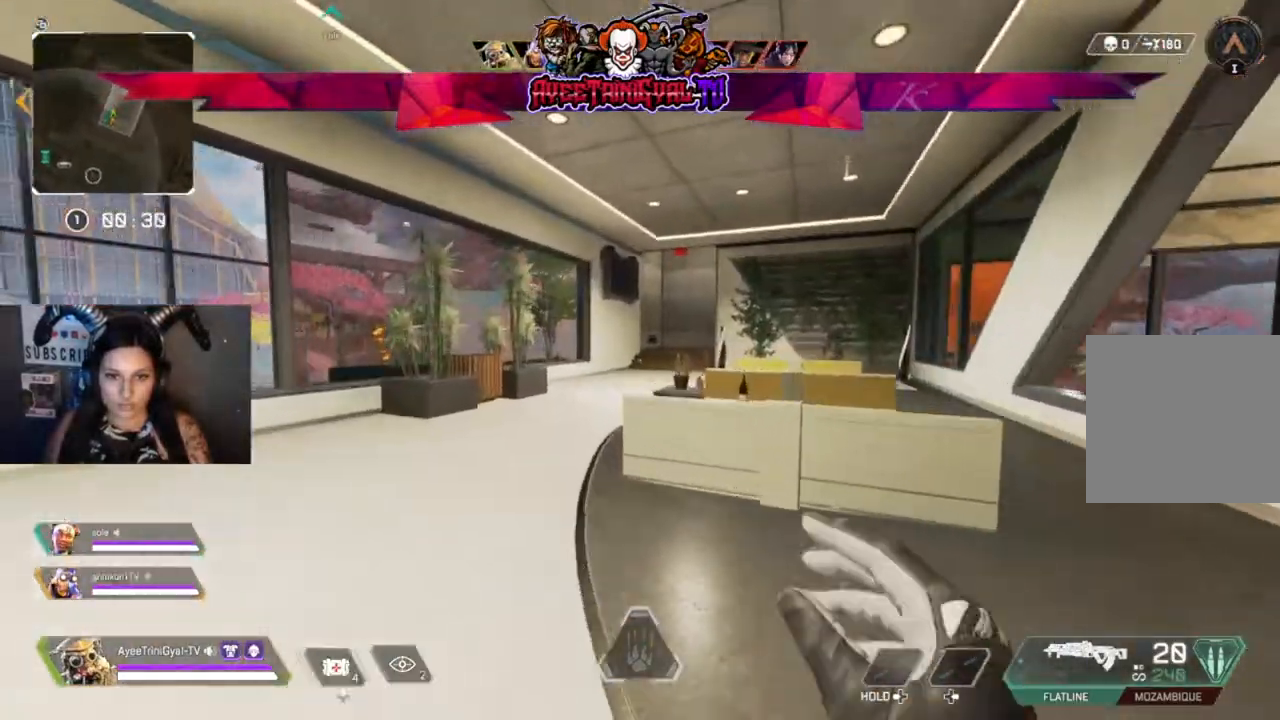
{"buttons": [], "left_stick": "up", "right_stick": "center", "events": []}
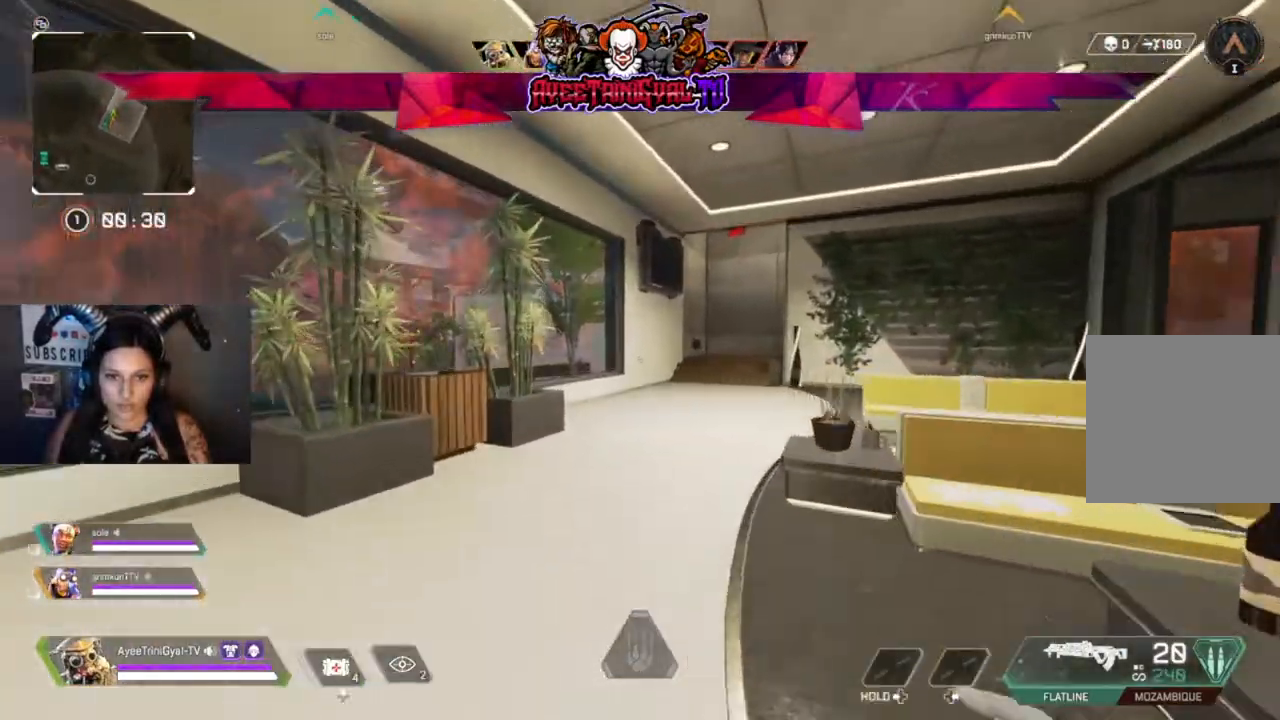
{"buttons": [], "left_stick": "up", "right_stick": "center", "events": [[167, "right_stick", "right"], [333, "right_stick", "center"]]}
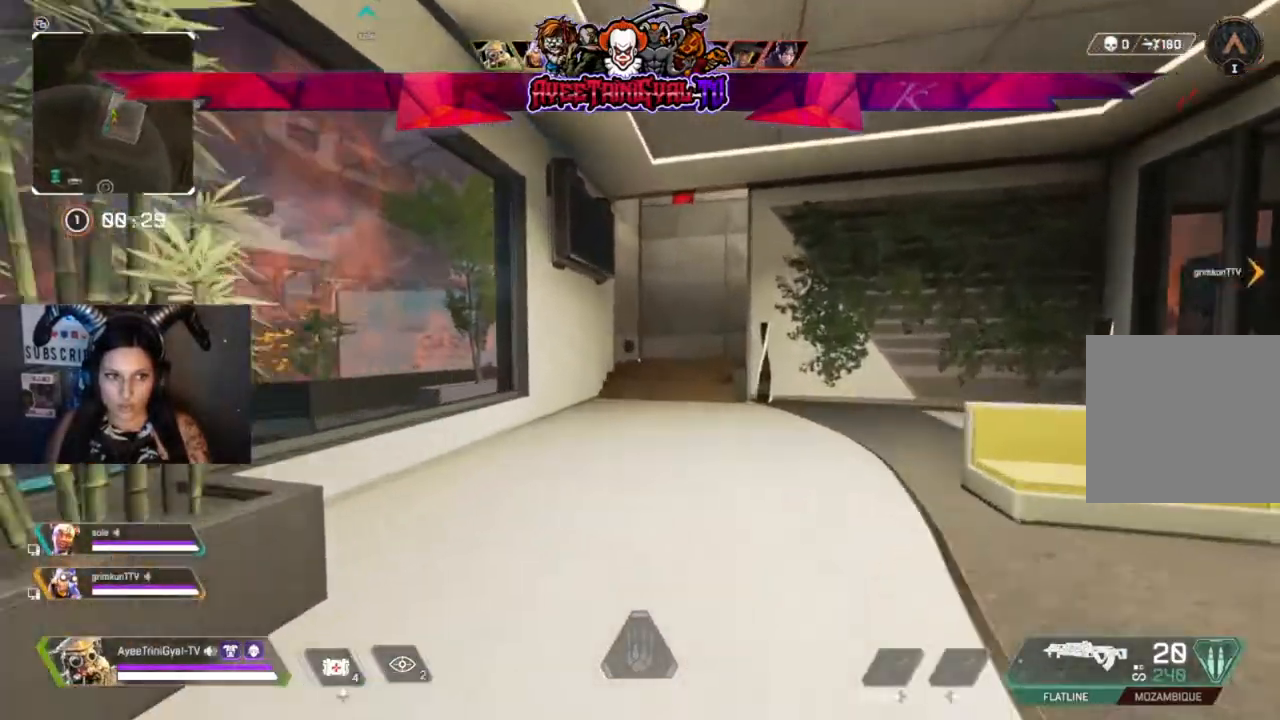
{"buttons": [], "left_stick": "up", "right_stick": "right", "events": [[500, "right_stick", "right"]]}
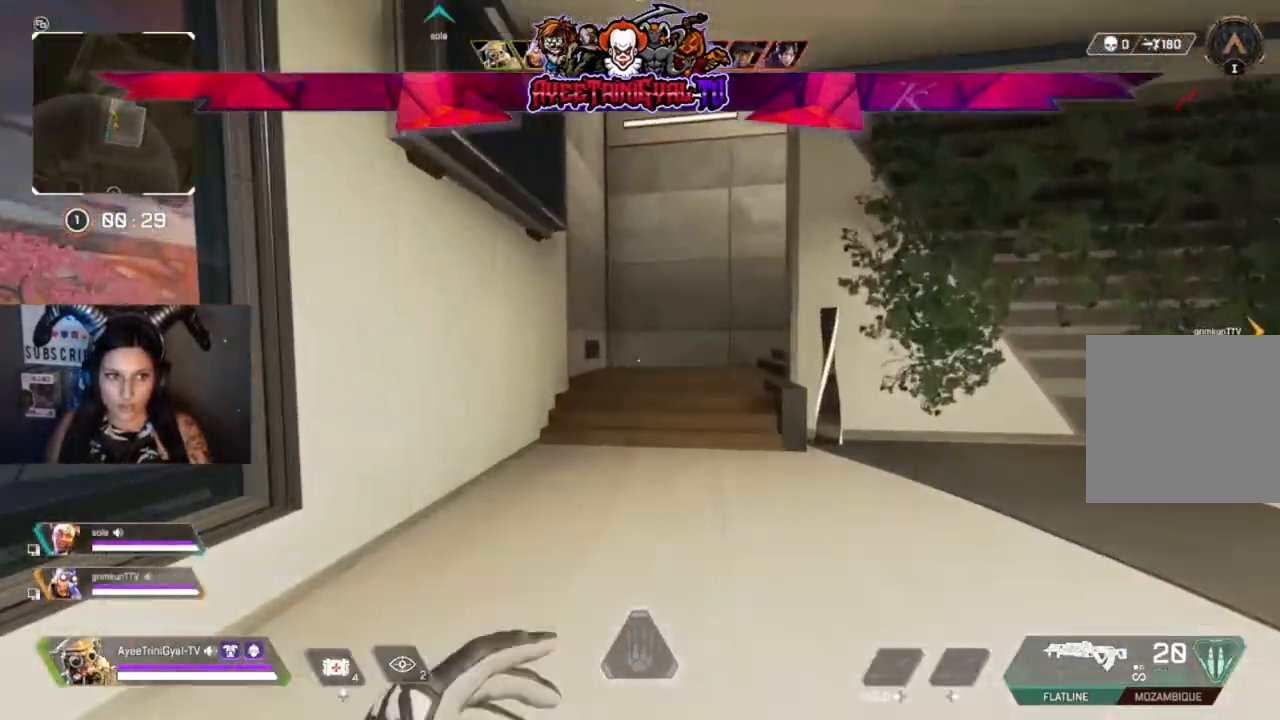
{"buttons": [], "left_stick": "up-left", "right_stick": "center"}
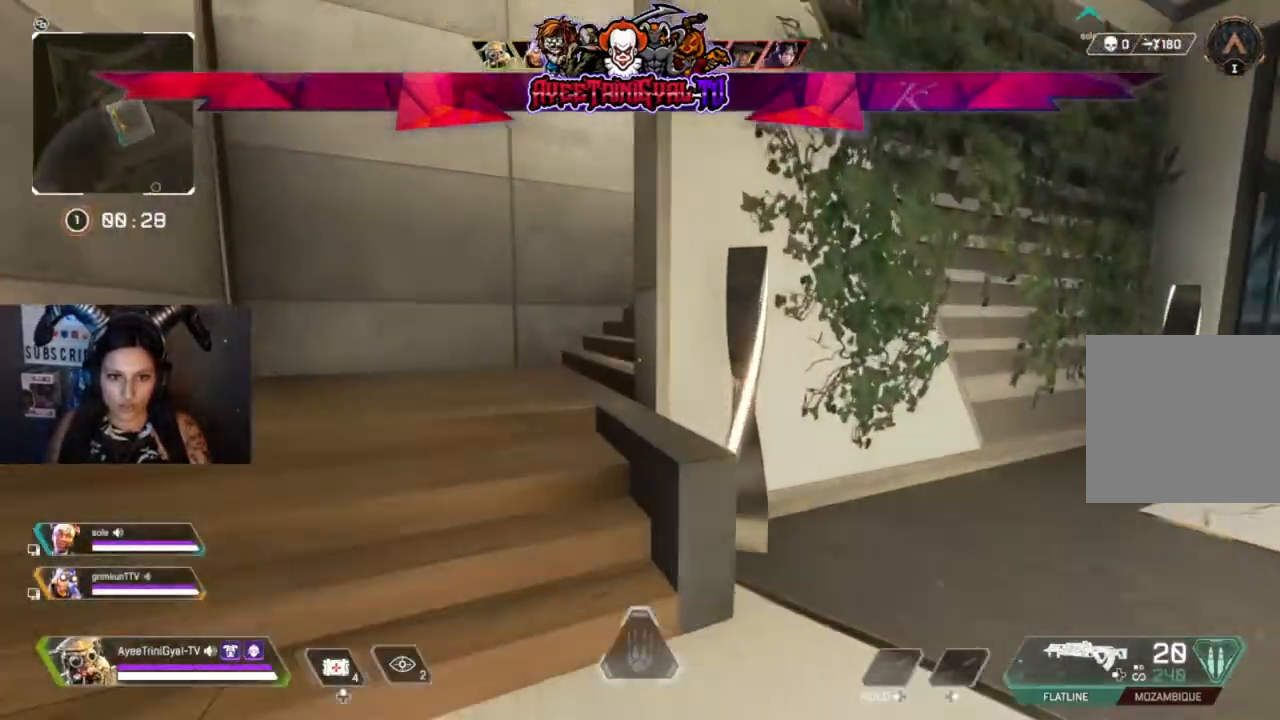
{"buttons": [], "left_stick": "center", "right_stick": "right", "events": [[167, "right_stick", "right"], [467, "left_stick", "center"]]}
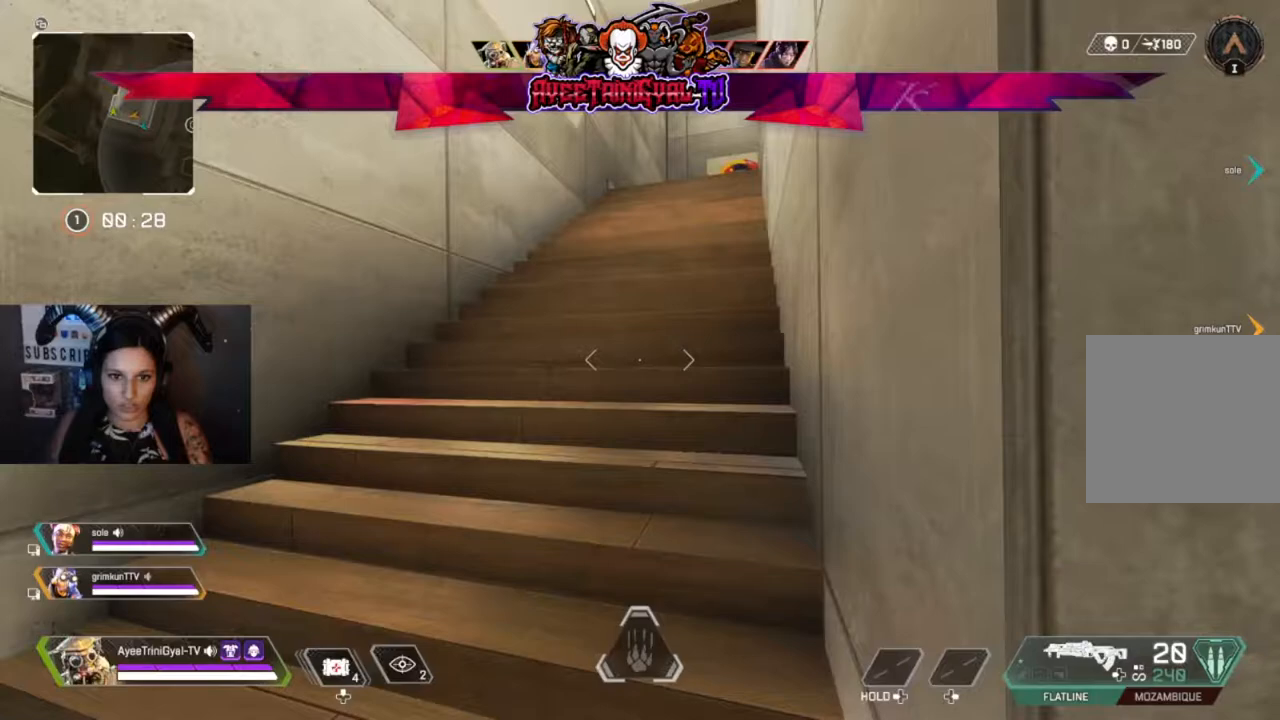
{"buttons": [], "left_stick": "right", "right_stick": "right", "events": [[67, "left_stick", "left"], [233, "left_stick", "center"], [333, "left_stick", "right"]]}
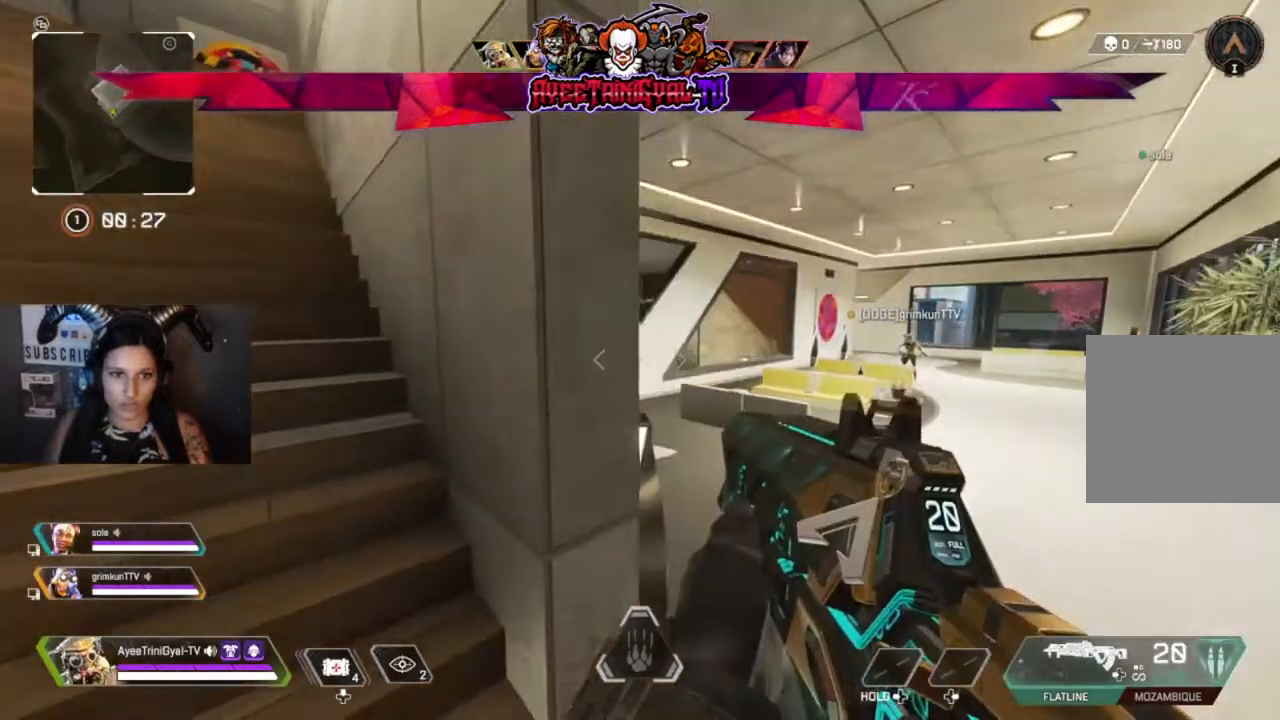
{"buttons": [], "left_stick": "center", "right_stick": "center", "events": [[133, "left_stick", "center"], [267, "right_stick", "center"]]}
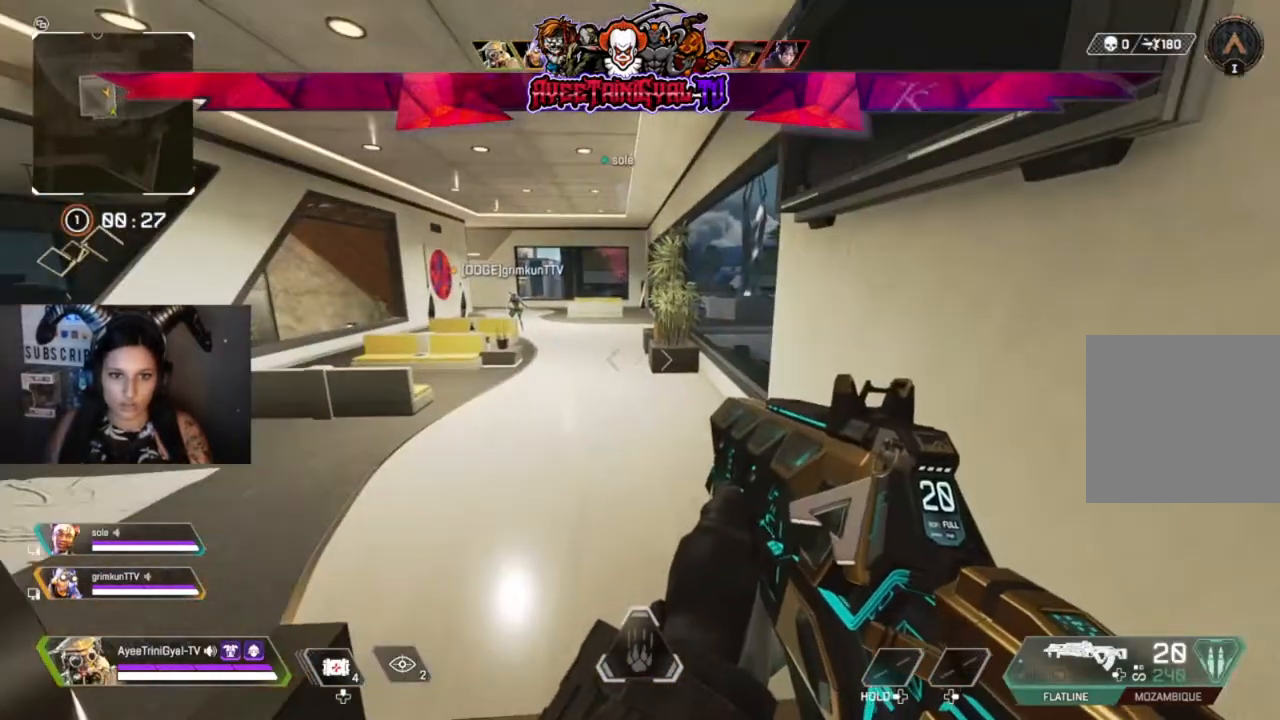
{"buttons": [], "left_stick": "center", "right_stick": "center", "events": []}
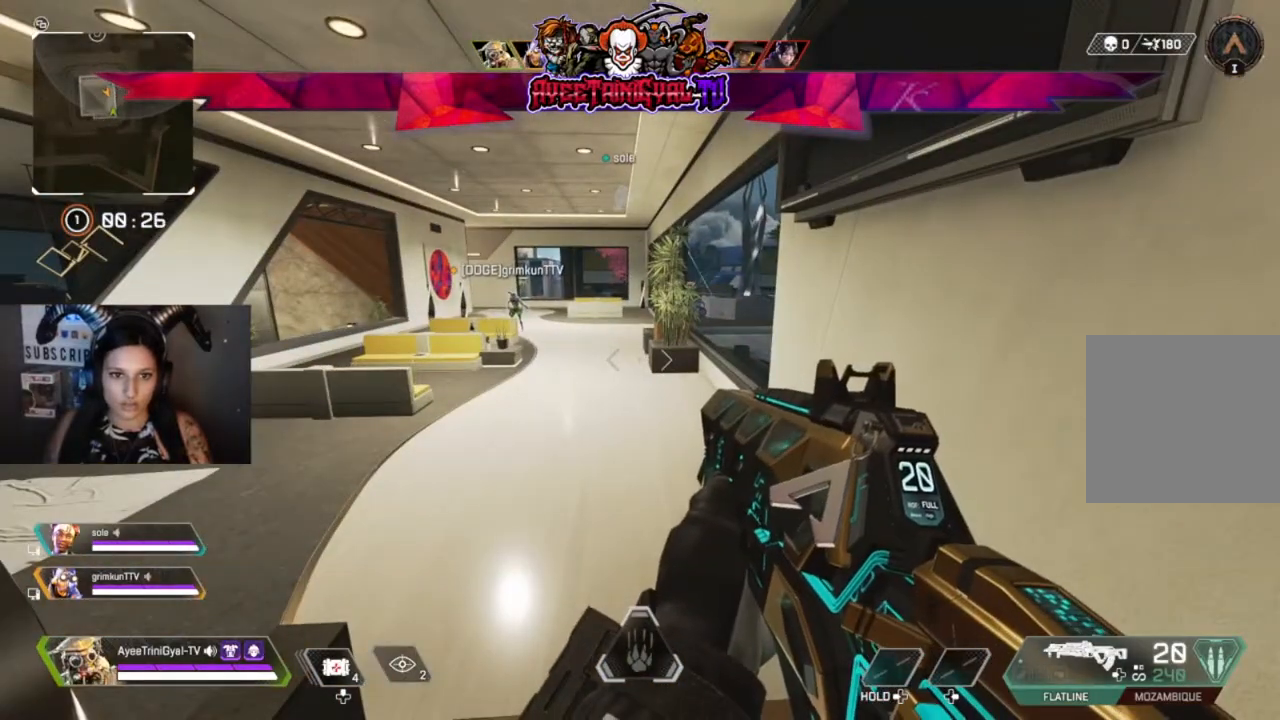
{"buttons": [], "left_stick": "left", "right_stick": "center", "events": [[67, "left_stick", "left"]]}
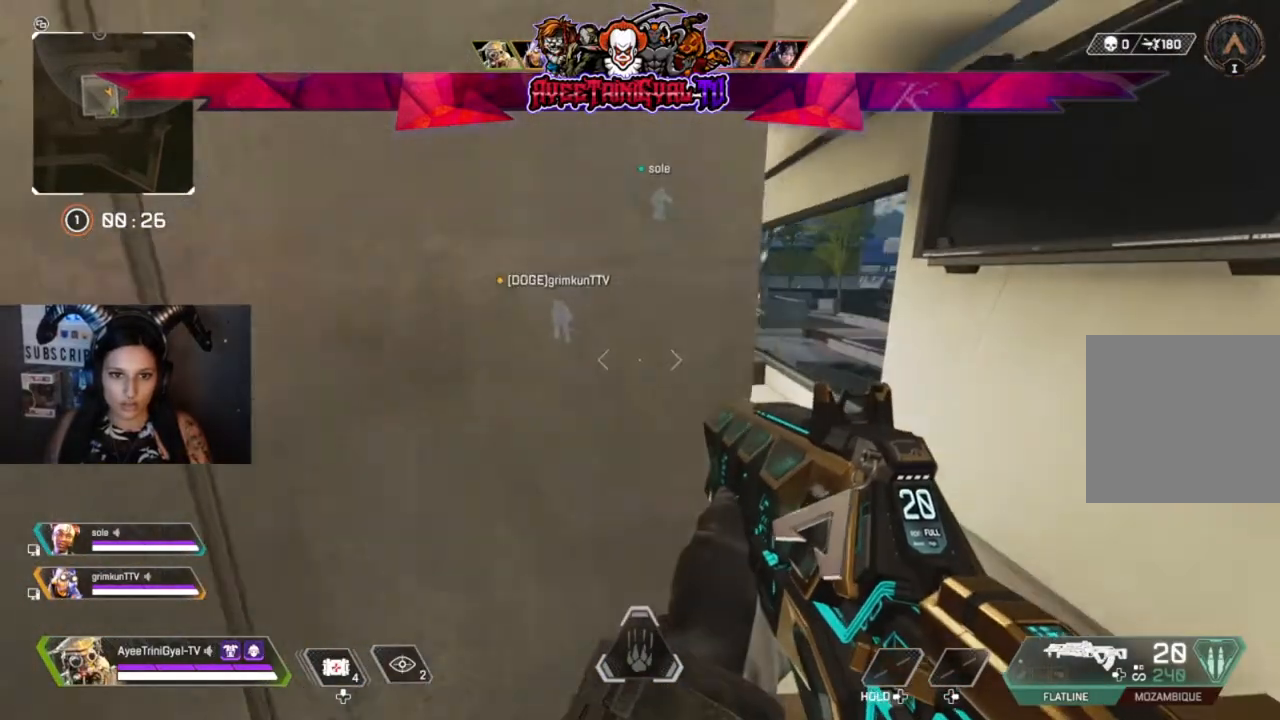
{"buttons": [], "left_stick": "center", "right_stick": "center", "events": [[33, "left_stick", "center"]]}
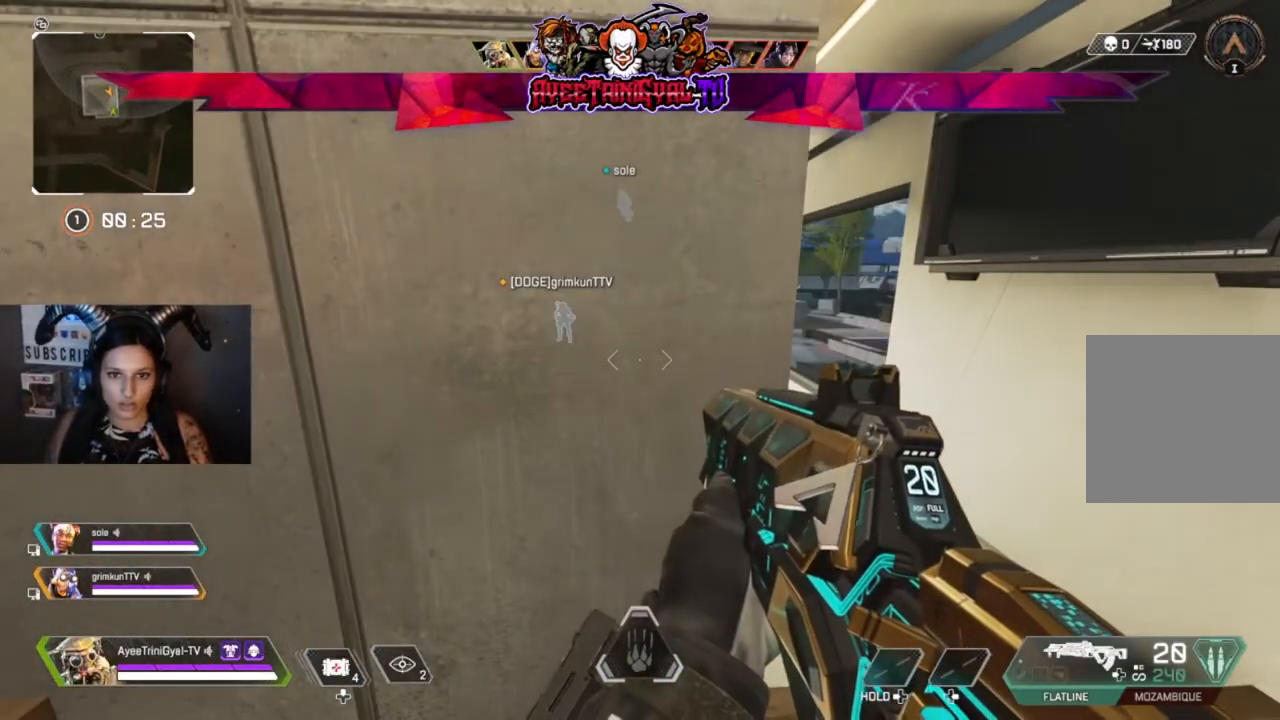
{"buttons": [], "left_stick": "center", "right_stick": "center", "events": []}
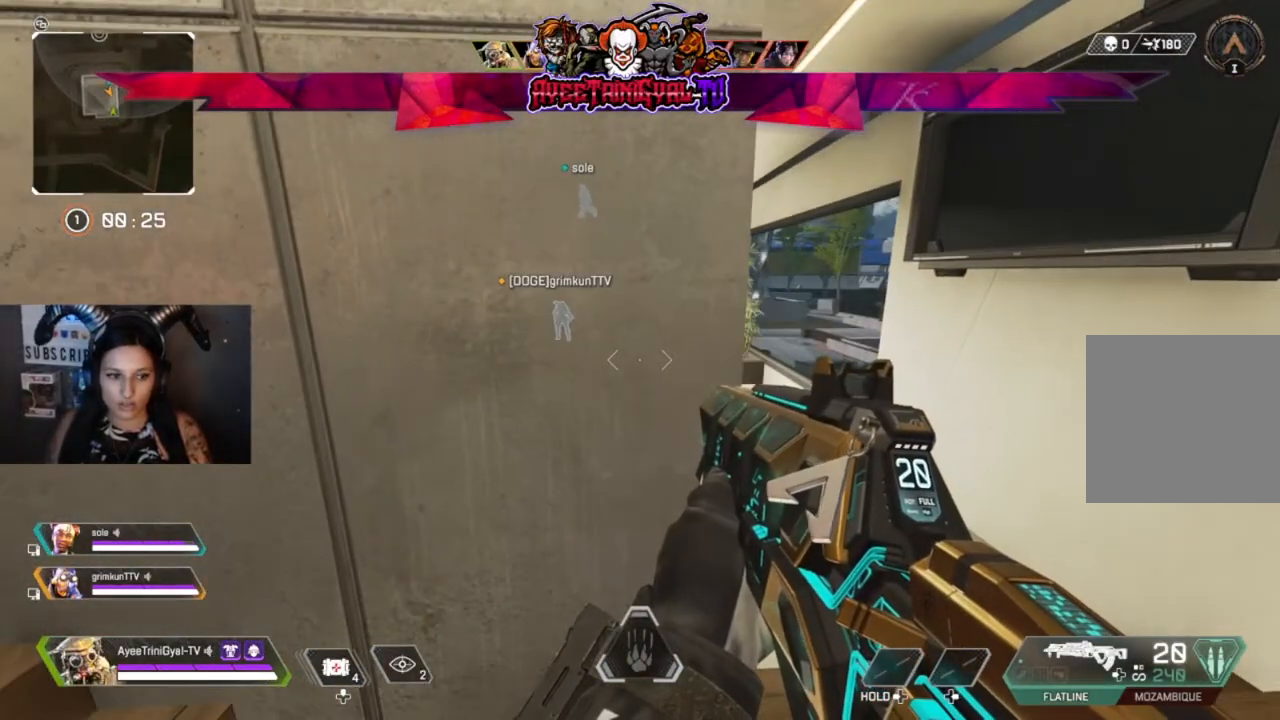
{"buttons": [], "left_stick": "center", "right_stick": "center", "events": [[300, "left_stick", "left"], [367, "left_stick", "center"]]}
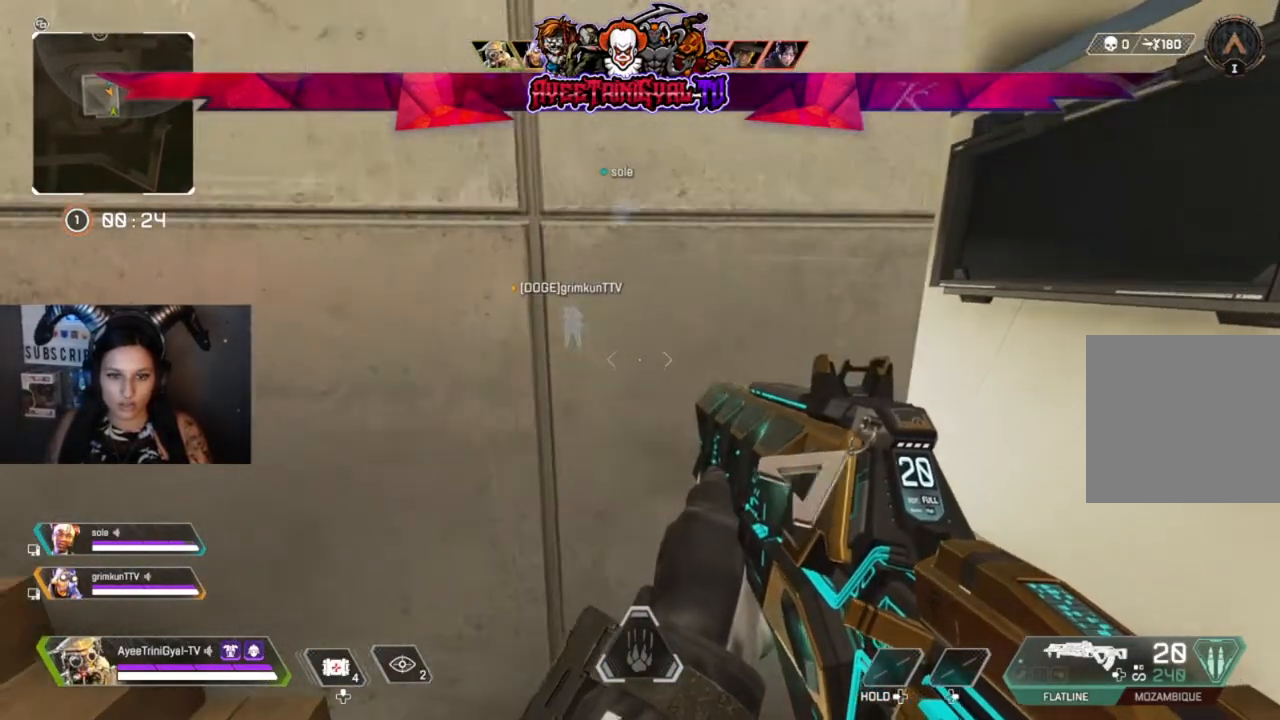
{"buttons": [], "left_stick": "center", "right_stick": "center", "events": [[200, "right_stick", "right"], [300, "right_stick", "center"]]}
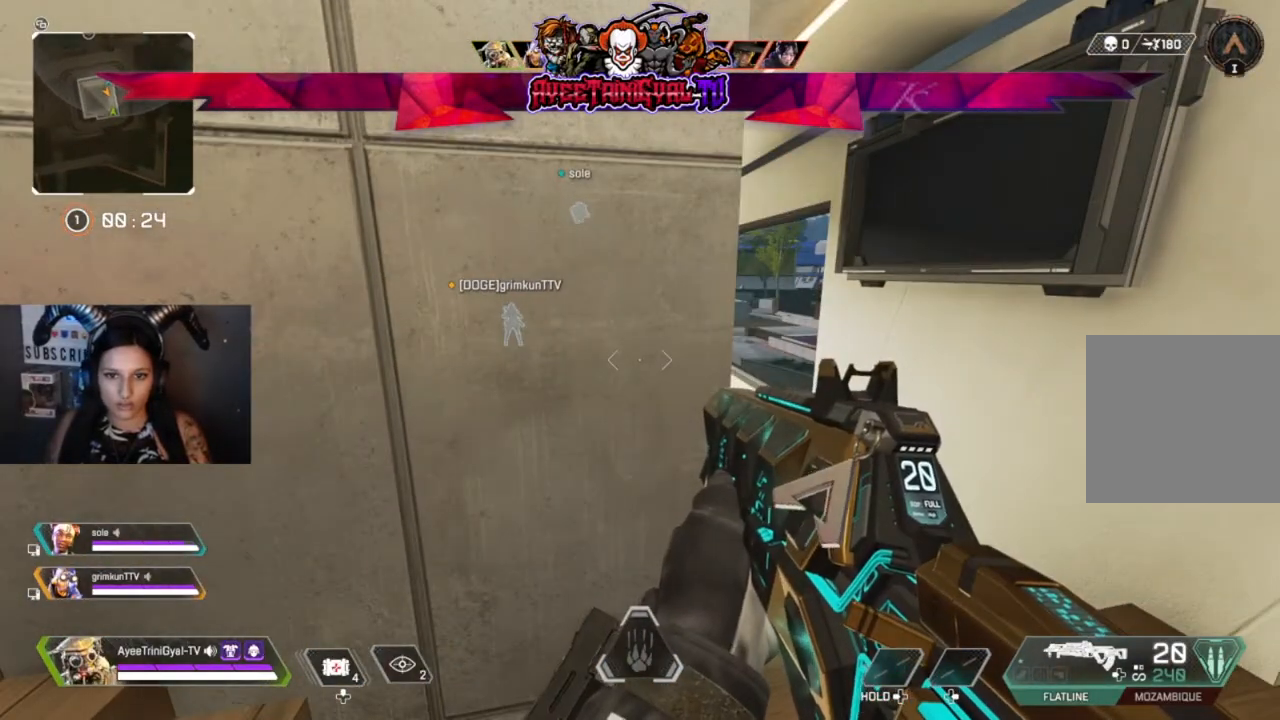
{"buttons": [], "left_stick": "center", "right_stick": "center", "events": []}
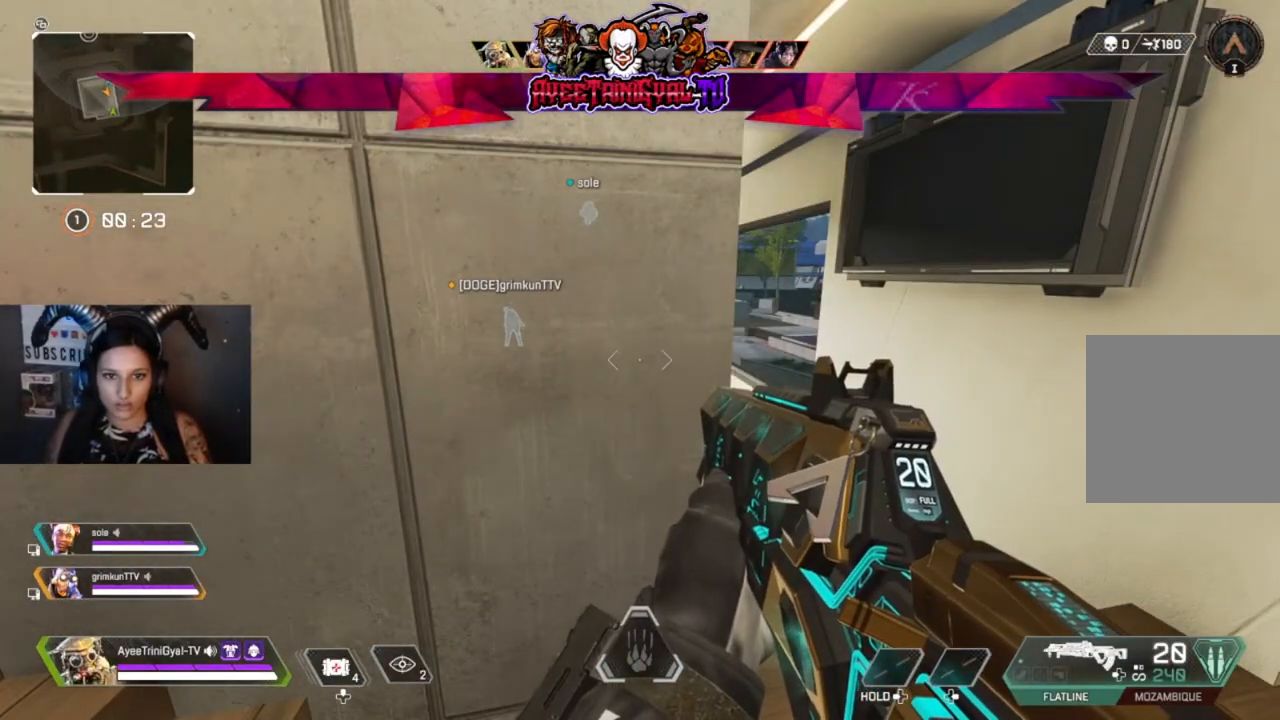
{"buttons": [], "left_stick": "center", "right_stick": "center", "events": []}
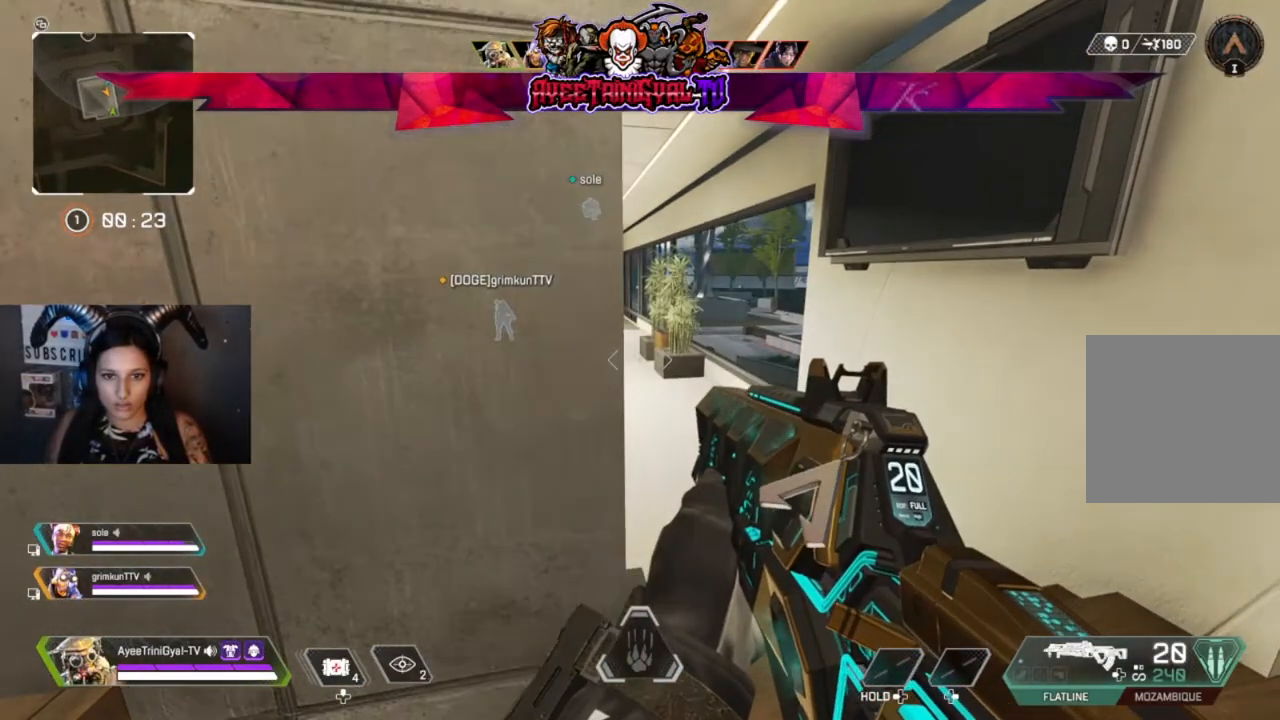
{"buttons": [], "left_stick": "right", "right_stick": "center", "events": [[400, "left_stick", "right"]]}
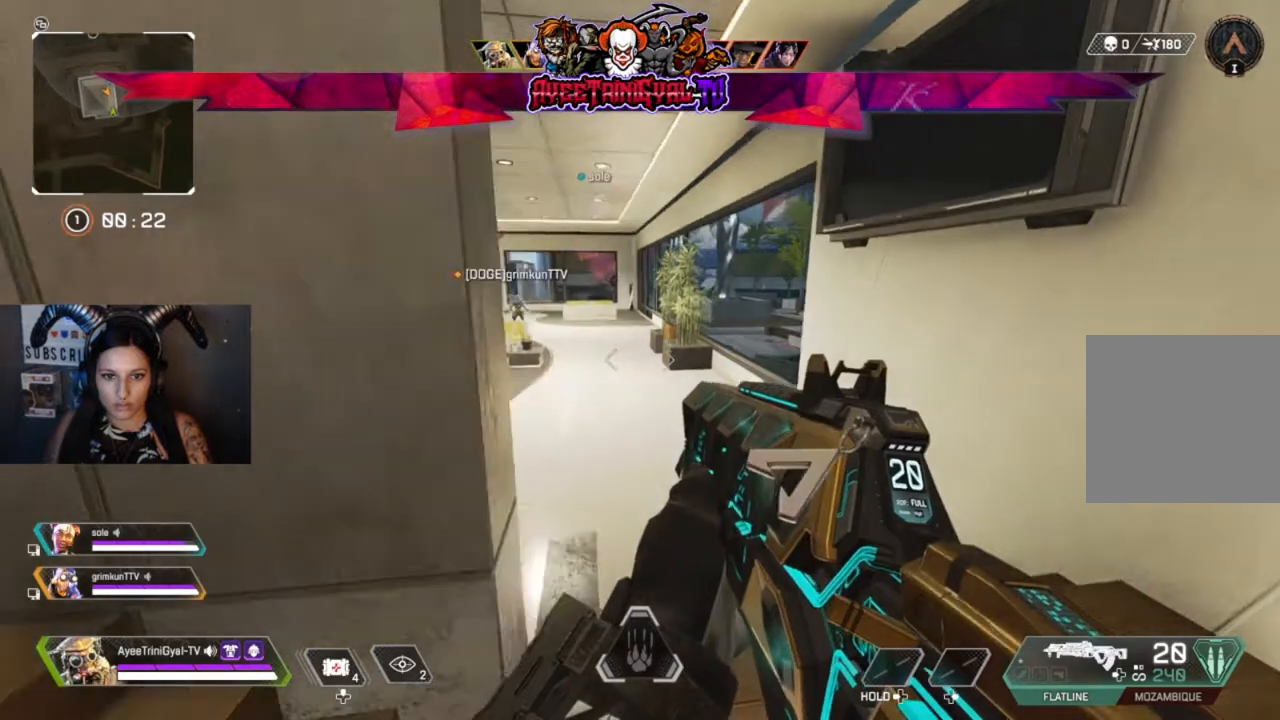
{"buttons": [], "left_stick": "center", "right_stick": "center", "events": [[33, "right_stick", "up-left"], [100, "left_stick", "center"], [267, "left_stick", "left"], [333, "right_stick", "center"], [467, "left_stick", "center"]]}
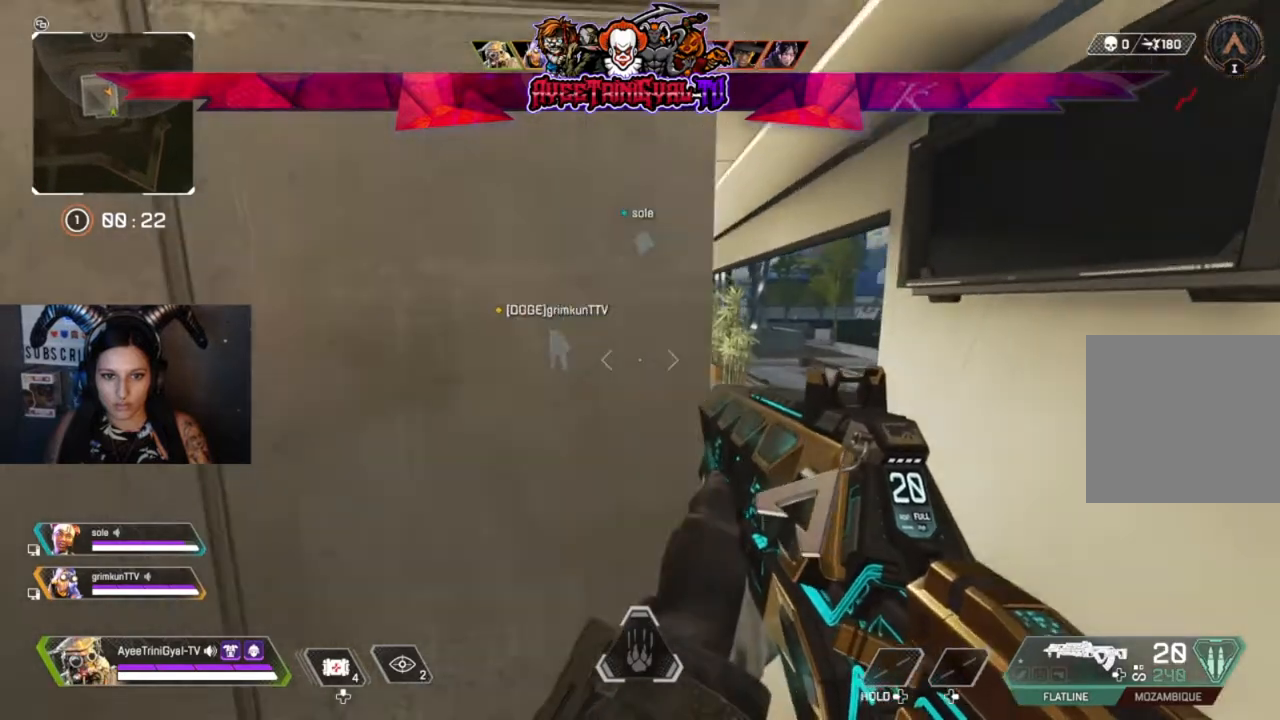
{"buttons": [], "left_stick": "center", "right_stick": "center", "events": [[100, "left_stick", "right"], [267, "left_stick", "center"]]}
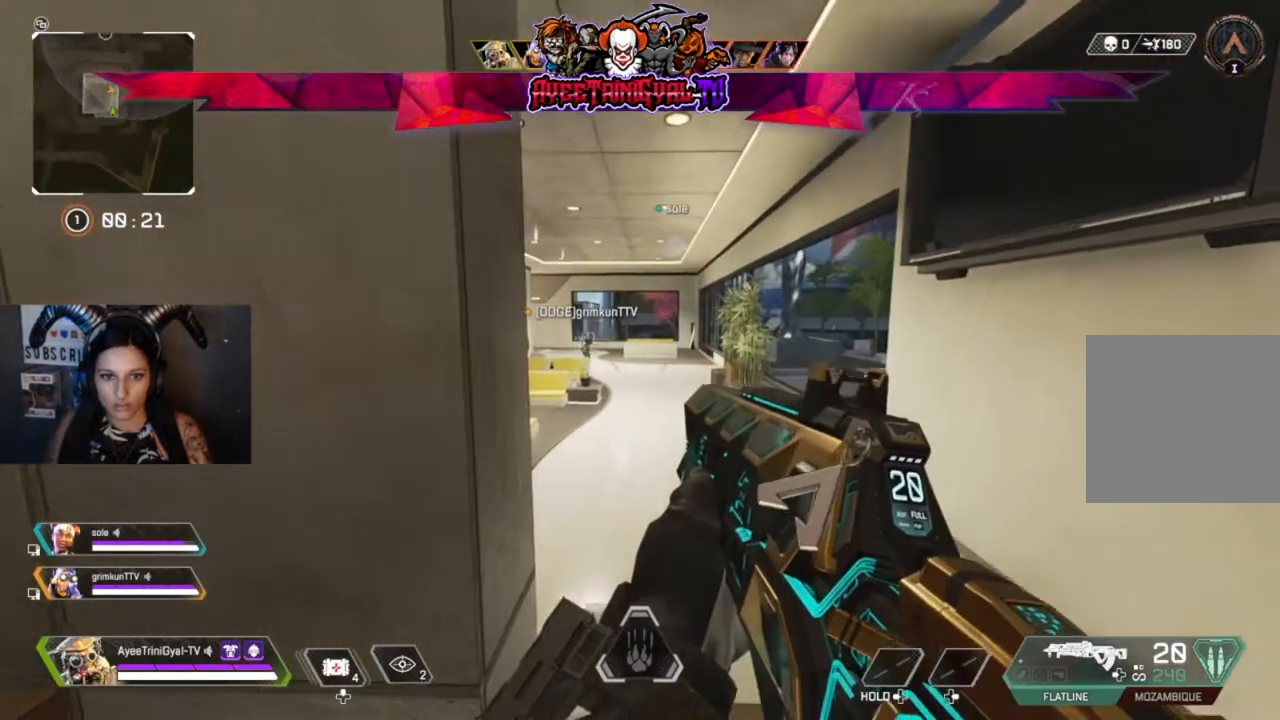
{"buttons": [], "left_stick": "center", "right_stick": "center", "events": []}
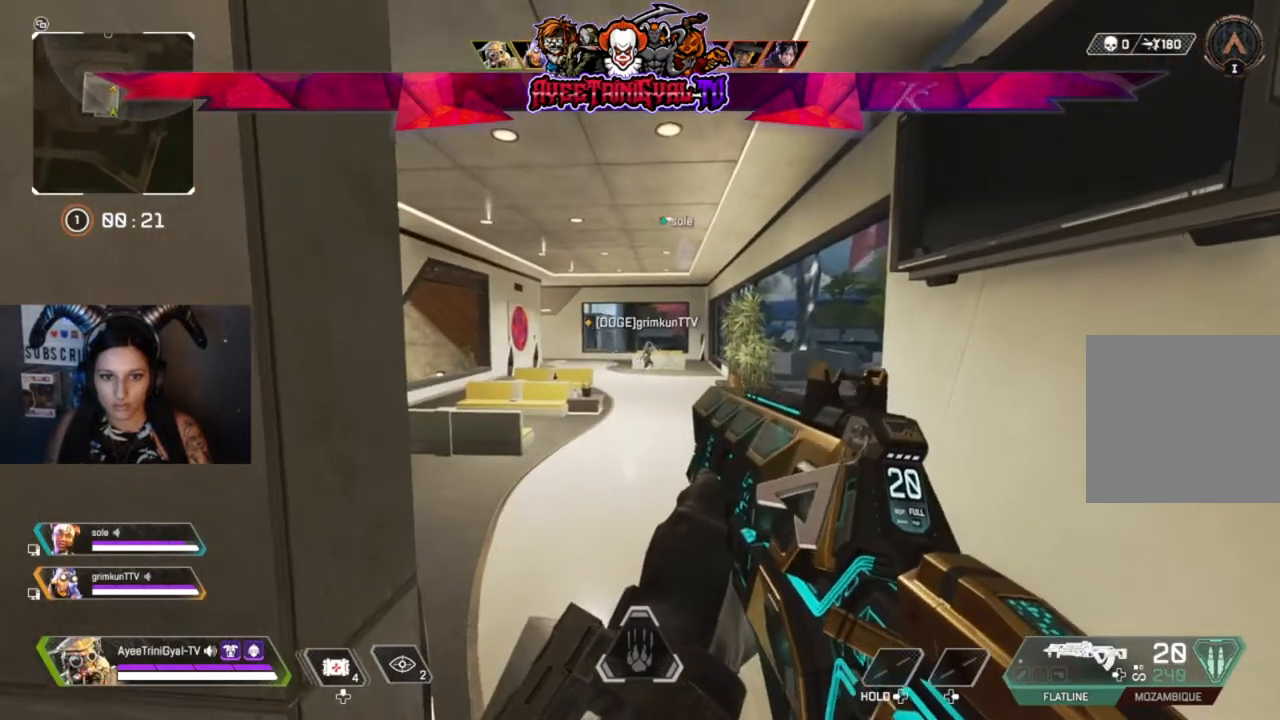
{"buttons": ["L2"], "left_stick": "center", "right_stick": "center", "events": [[200, "right_stick", "up-left"], [333, "L2", "down"], [400, "right_stick", "center"]]}
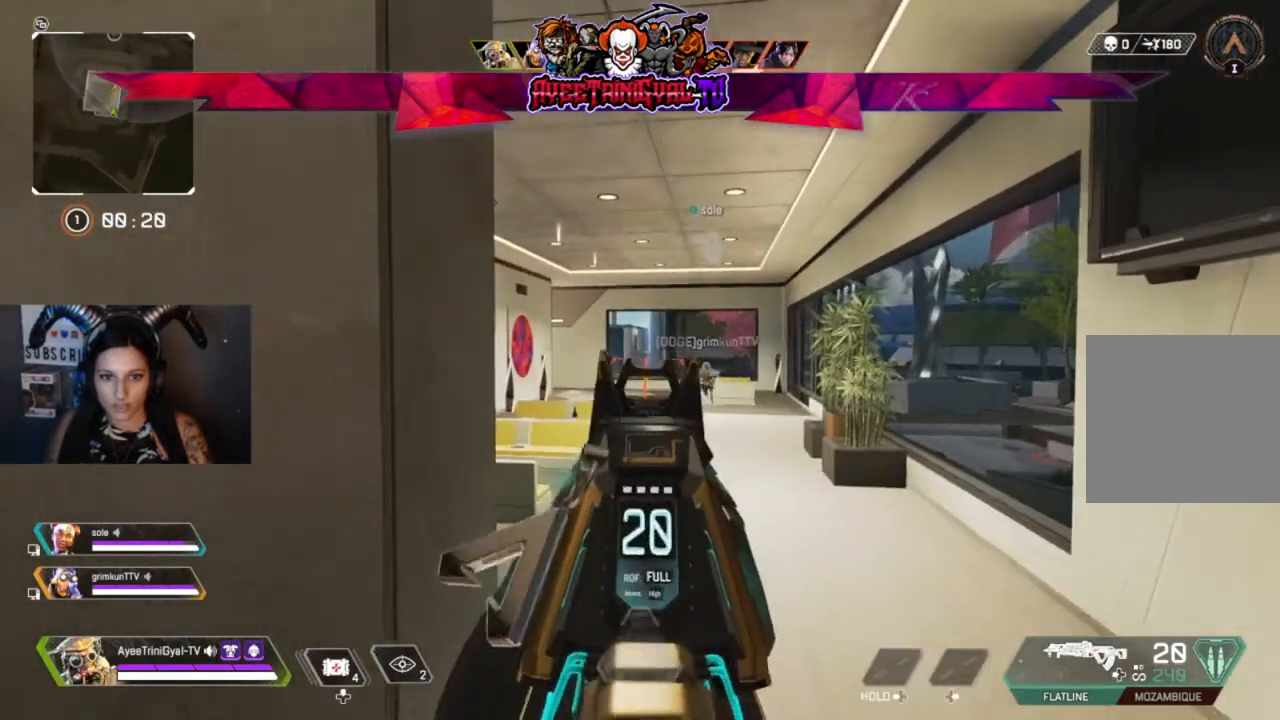
{"buttons": ["L2"], "left_stick": "center", "right_stick": "center", "events": []}
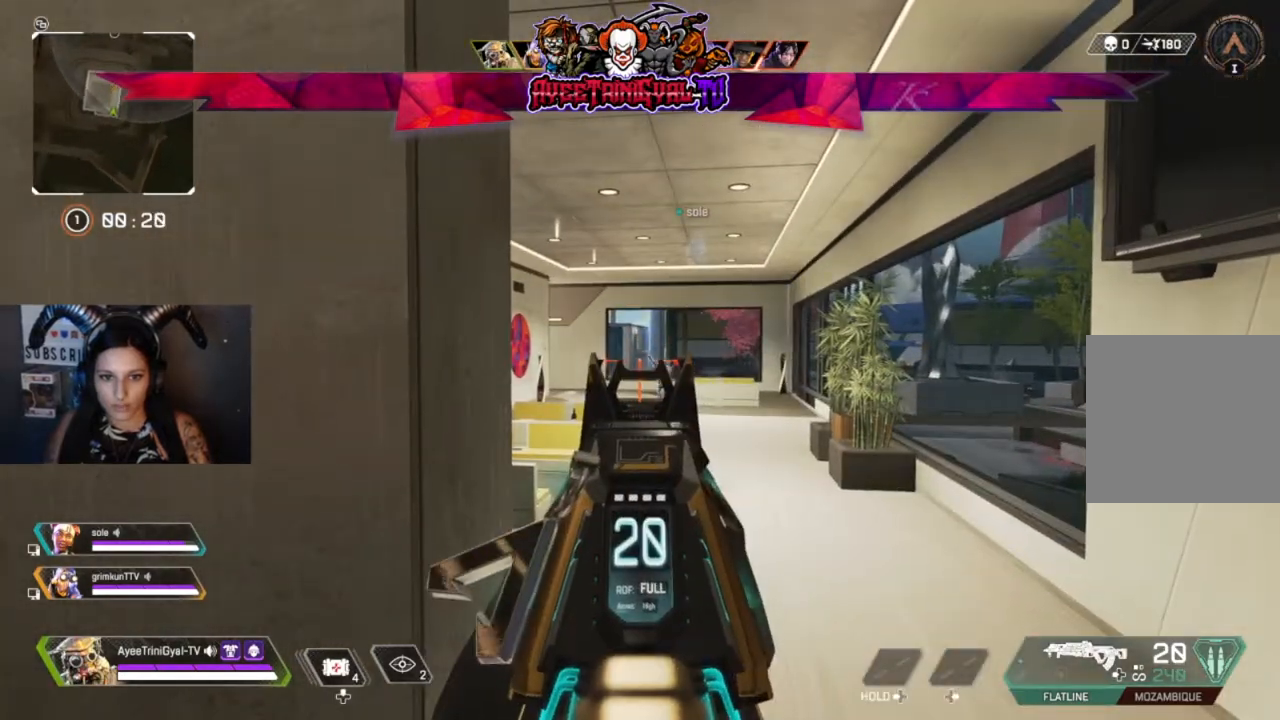
{"buttons": ["L2"], "left_stick": "center", "right_stick": "center", "events": []}
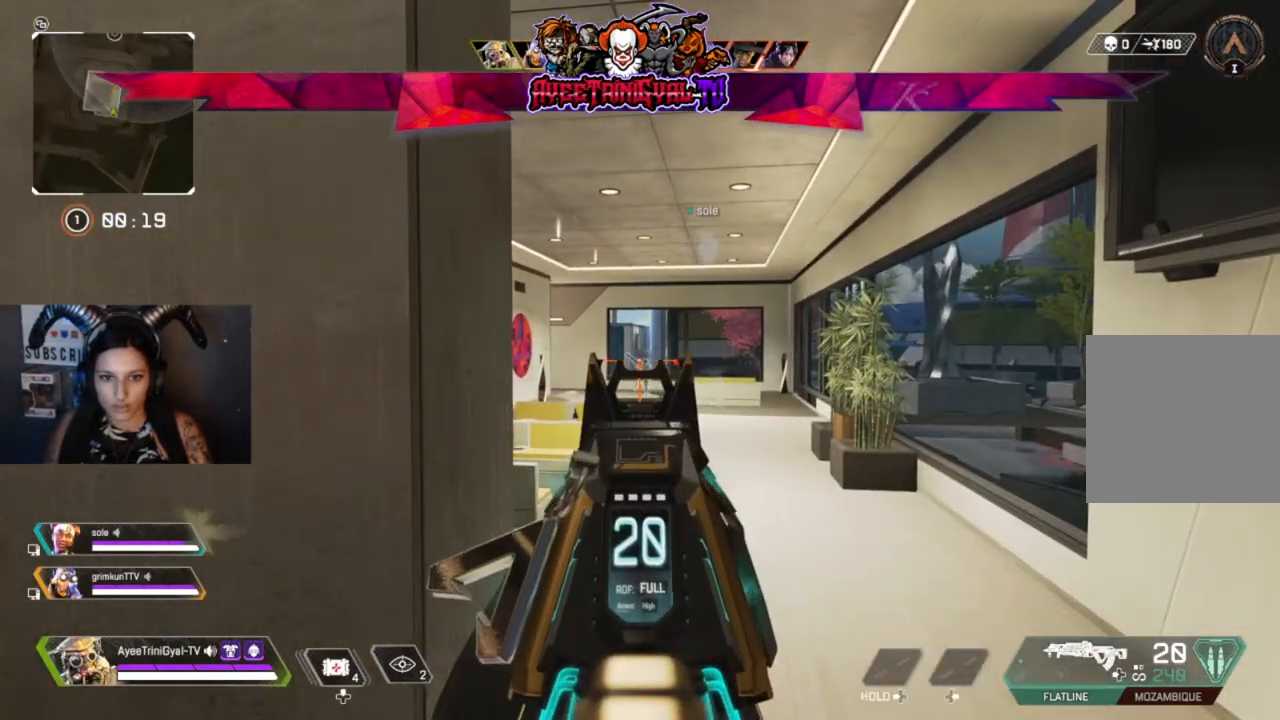
{"buttons": ["L2"], "left_stick": "center", "right_stick": "center", "events": []}
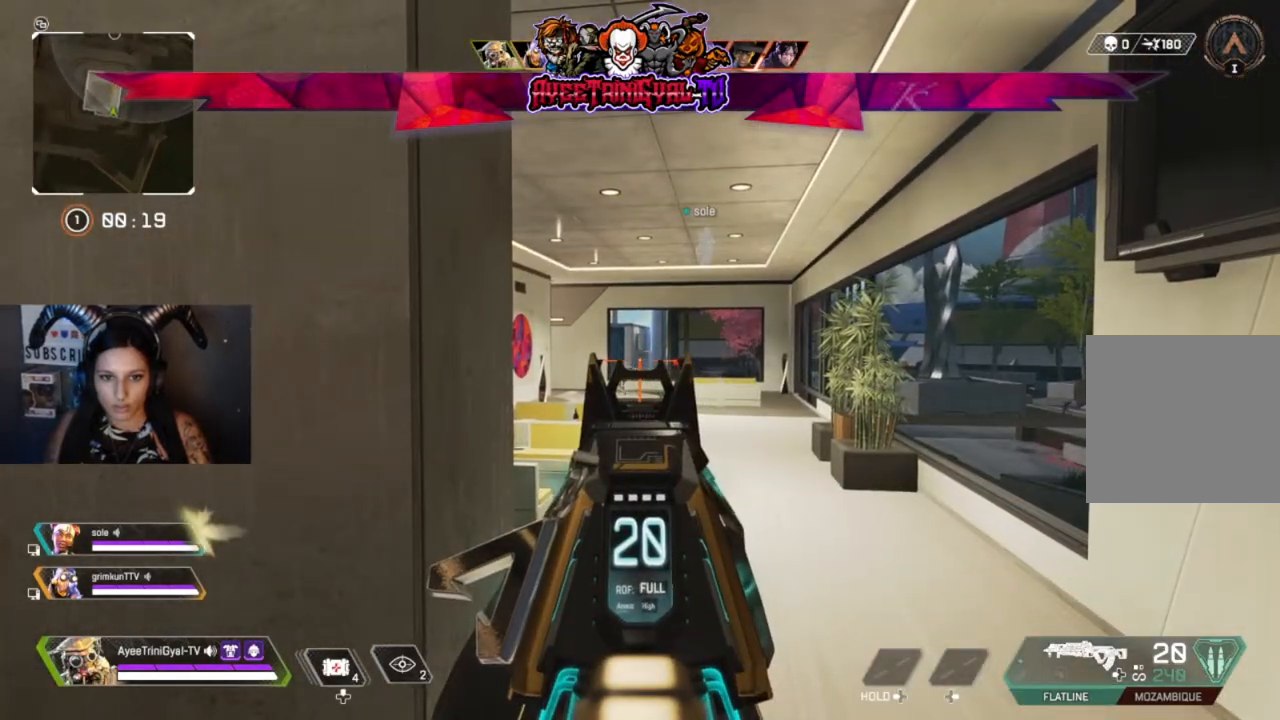
{"buttons": [], "left_stick": "up-right", "right_stick": "right", "events": [[300, "L2", "up"], [400, "left_stick", "up-right"], [500, "right_stick", "right"]]}